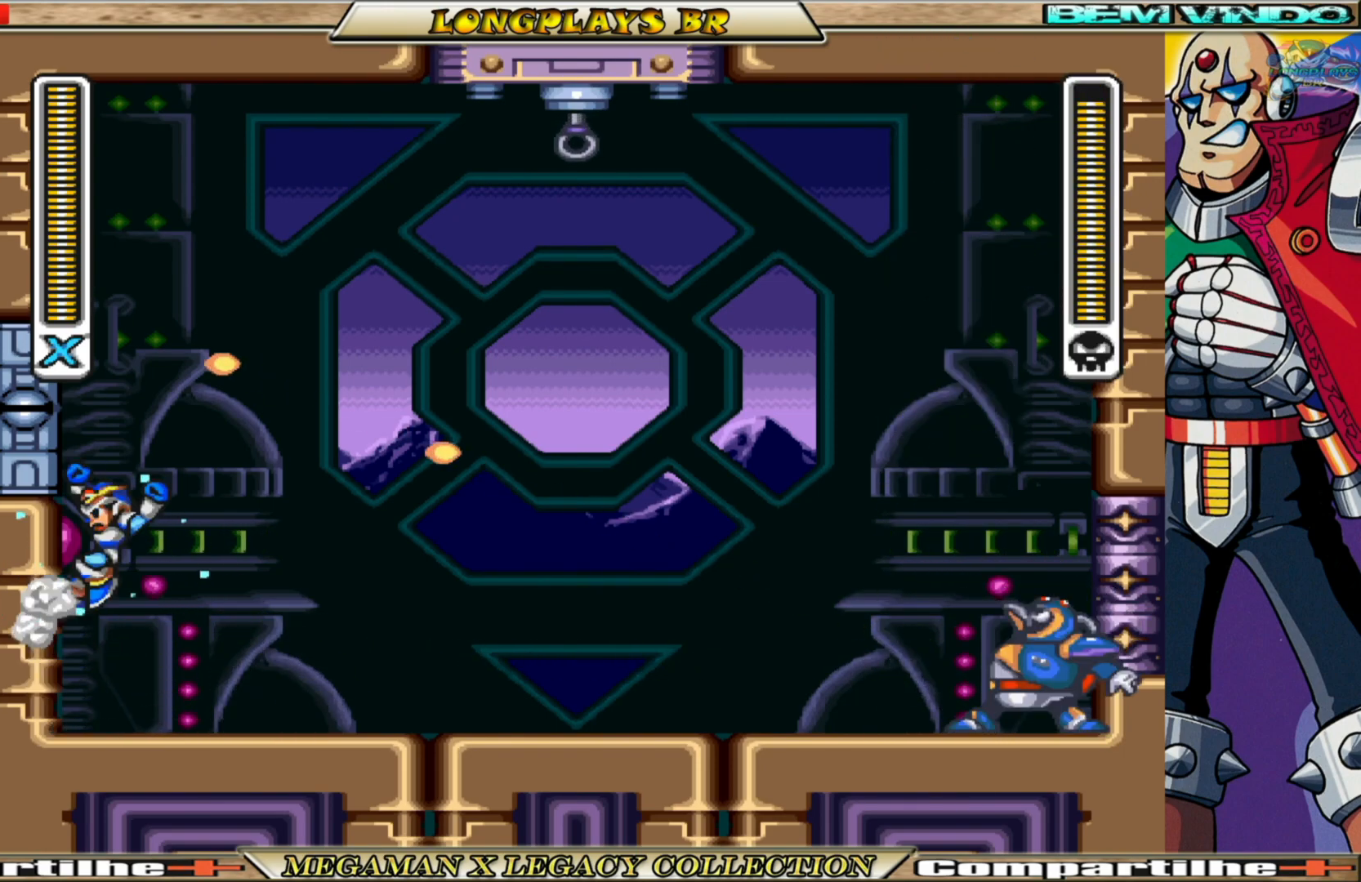
Gameplay with a controller (Xbox layout); each line is a JSON object with the inputs held at the frame after it. "events" lists button and stick changes between this image and that frame as [ms after this image, input, new state], when the widget could be followed in between.
{"buttons": ["A", "B", "X", "DPAD_LEFT"], "left_stick": "center", "right_stick": "center", "events": [[100, "A", "up"], [117, "B", "up"], [267, "A", "down"], [267, "B", "down"]]}
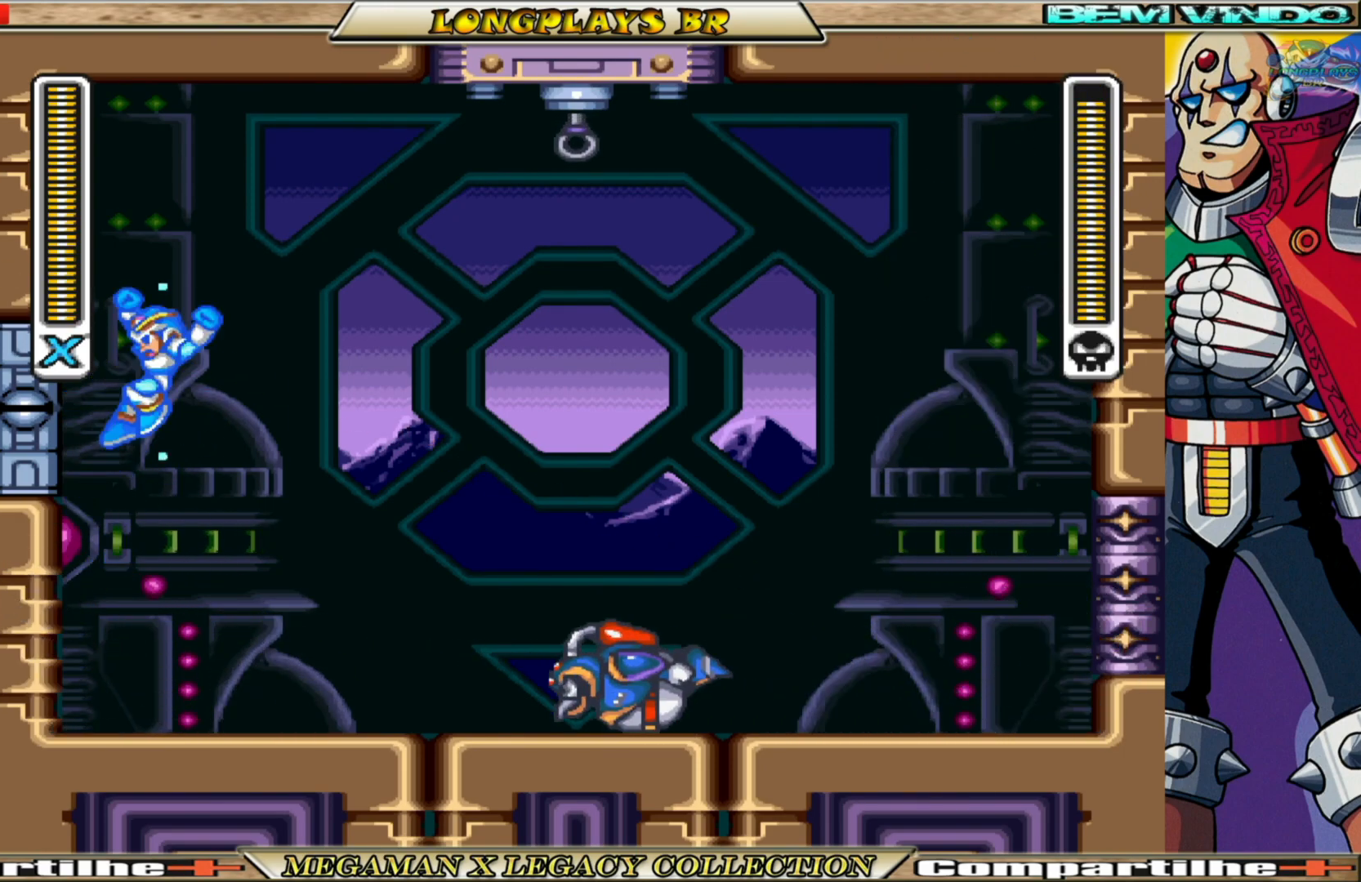
{"buttons": ["A", "B", "X"], "left_stick": "center", "right_stick": "center", "events": [[133, "A", "up"], [133, "B", "up"], [350, "A", "down"], [350, "B", "down"], [483, "DPAD_LEFT", "up"]]}
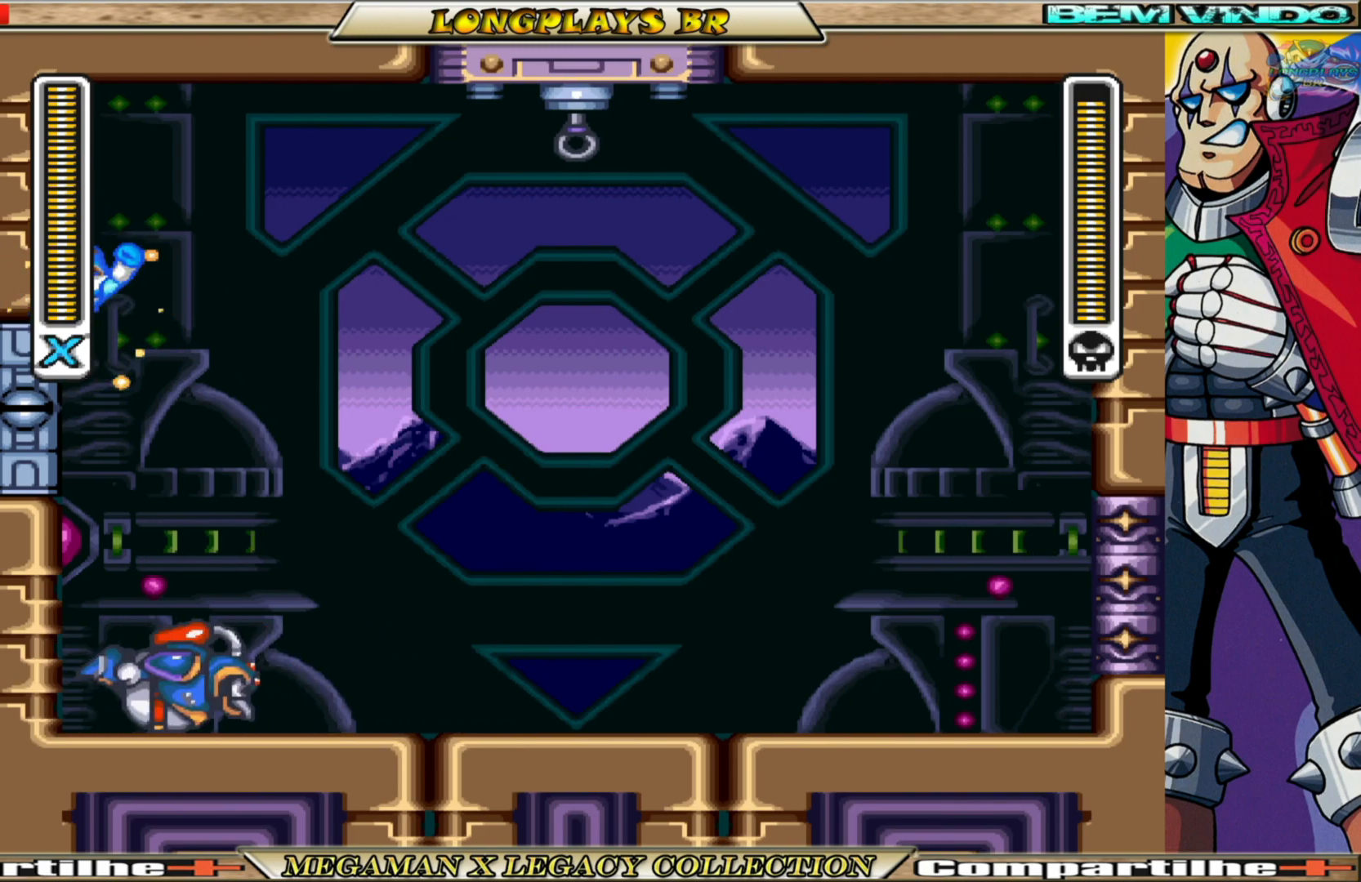
{"buttons": ["X"], "left_stick": "center", "right_stick": "center", "events": [[83, "DPAD_RIGHT", "down"], [133, "B", "up"], [183, "A", "up"], [183, "DPAD_RIGHT", "up"]]}
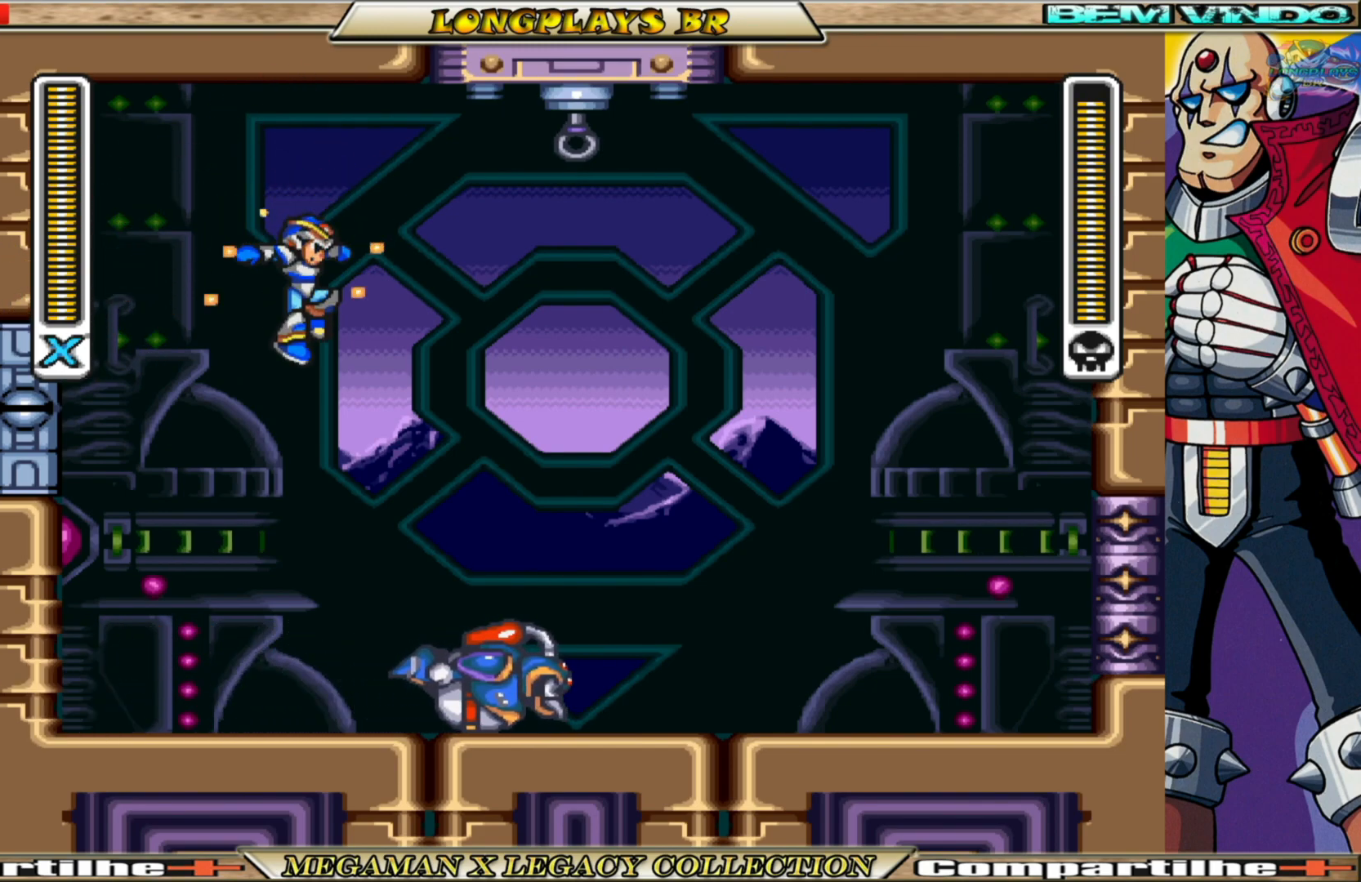
{"buttons": [], "left_stick": "center", "right_stick": "center", "events": [[500, "X", "up"]]}
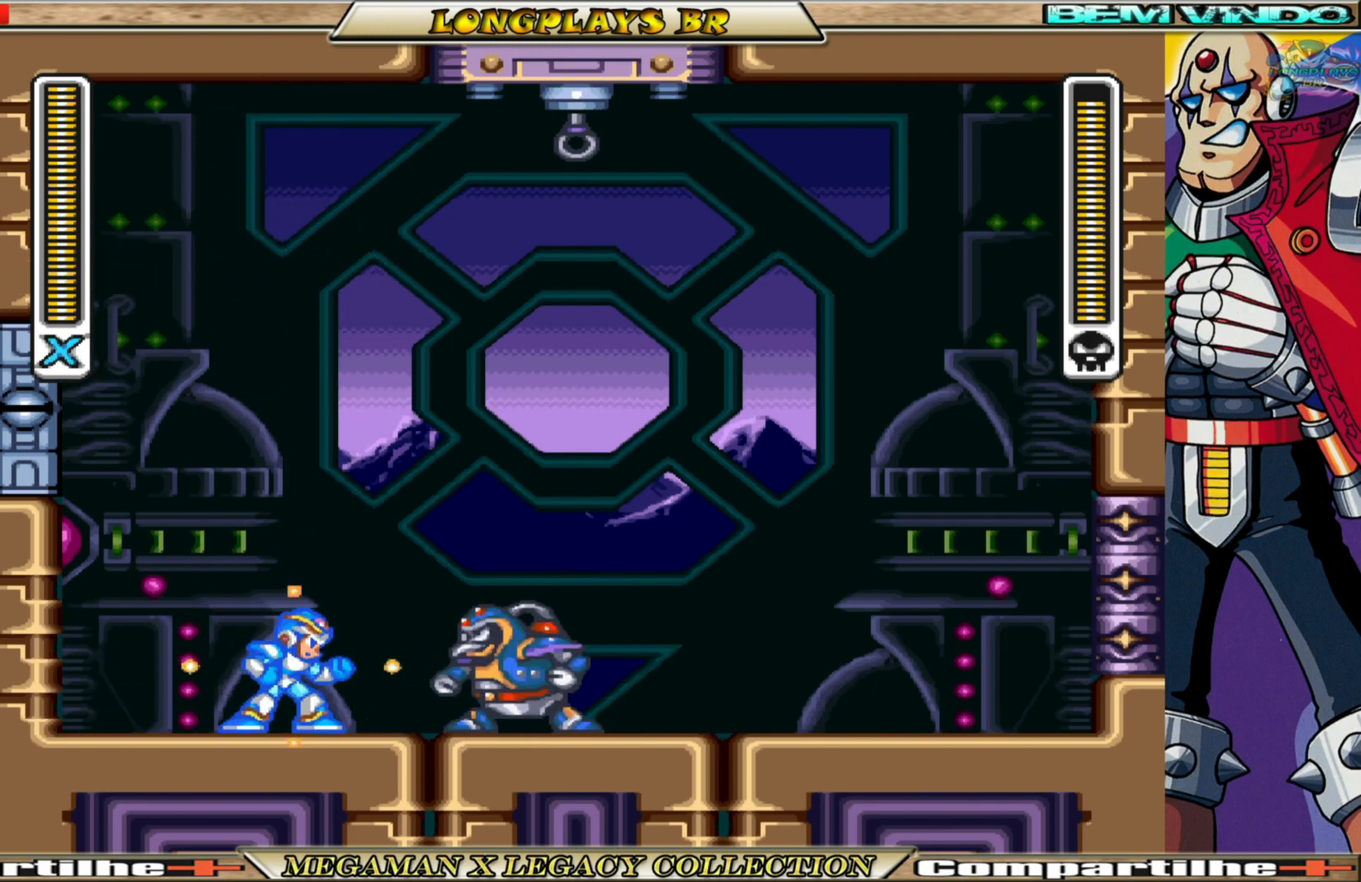
{"buttons": ["A", "B", "X", "DPAD_LEFT"], "left_stick": "center", "right_stick": "center", "events": [[83, "X", "down"], [183, "X", "up"], [250, "X", "down"], [350, "DPAD_LEFT", "down"], [450, "A", "down"], [450, "B", "down"]]}
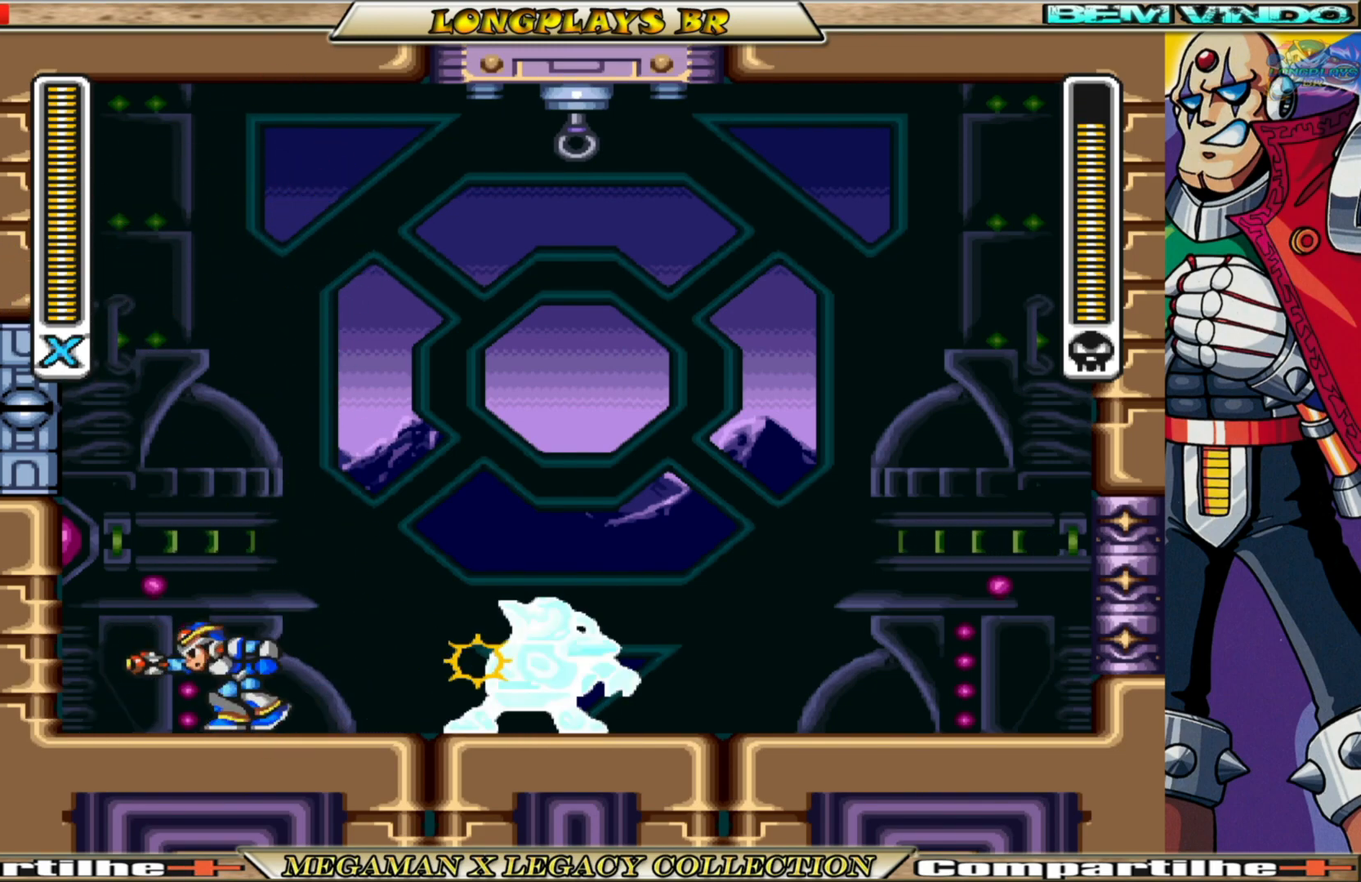
{"buttons": ["A", "B", "X", "DPAD_RIGHT"], "left_stick": "center", "right_stick": "center", "events": [[183, "A", "up"], [183, "B", "up"], [283, "A", "down"], [283, "B", "down"], [317, "DPAD_LEFT", "up"], [417, "DPAD_RIGHT", "down"]]}
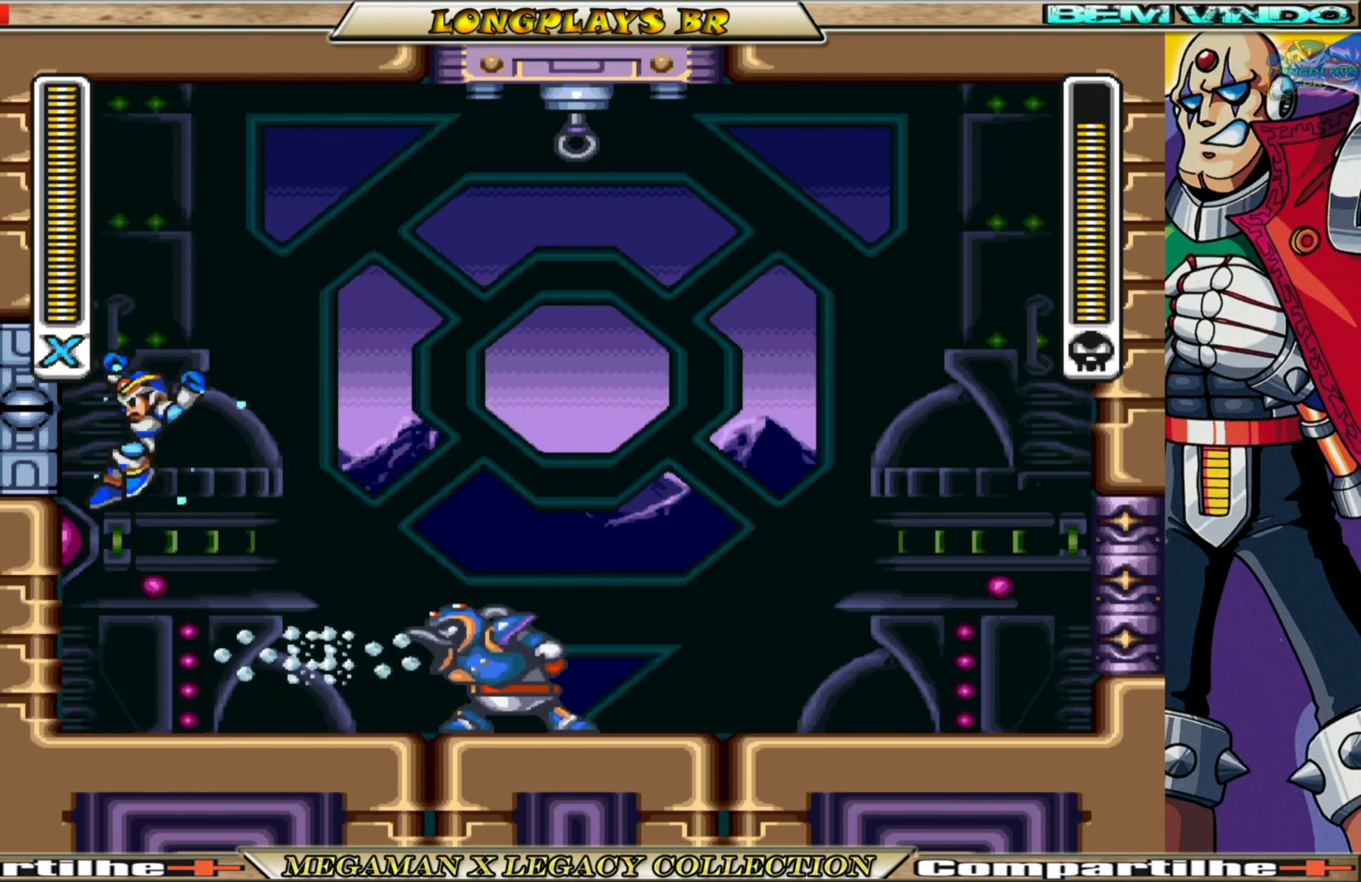
{"buttons": ["A", "B", "X", "DPAD_RIGHT"], "left_stick": "center", "right_stick": "center", "events": []}
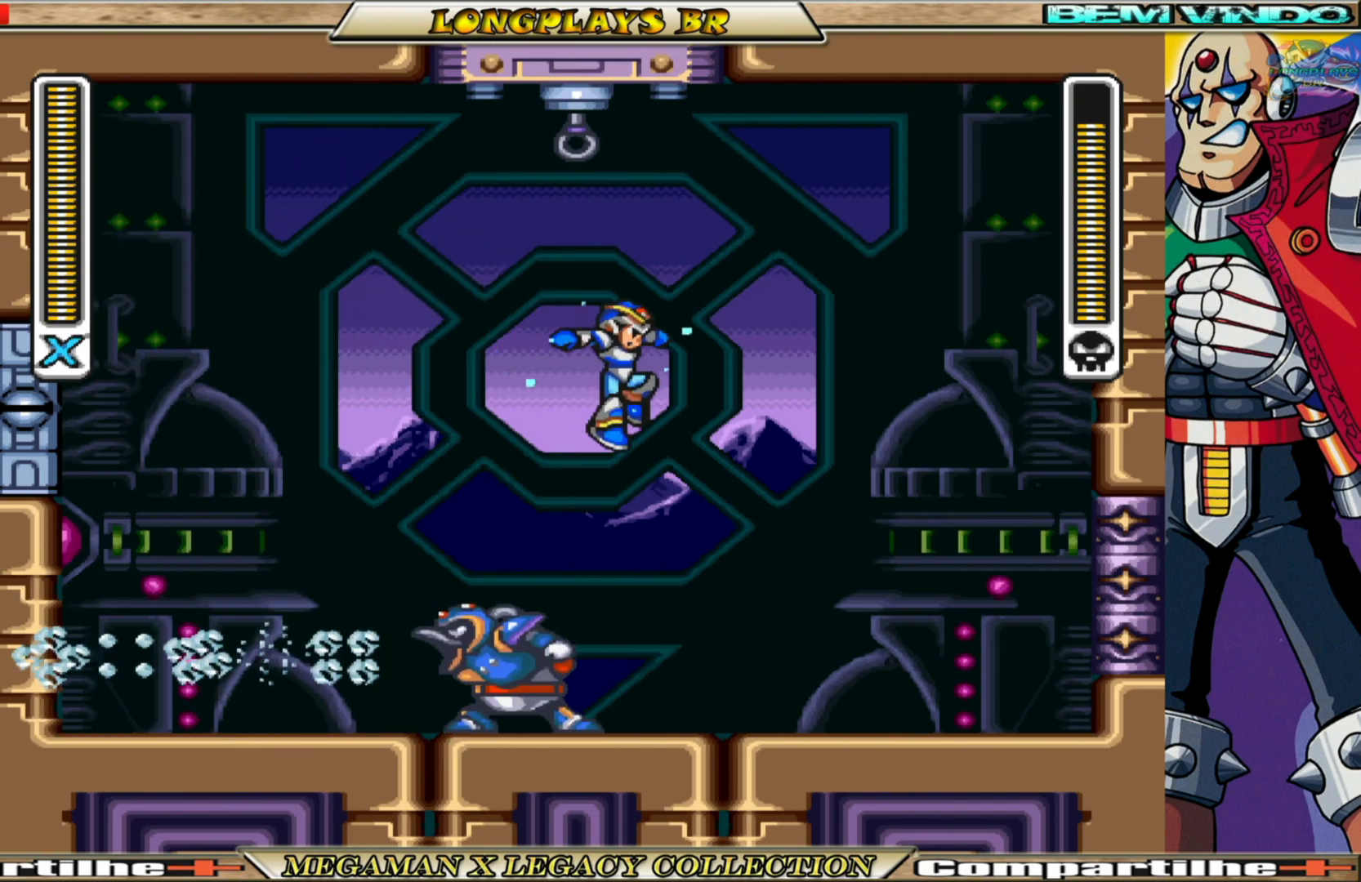
{"buttons": ["X", "DPAD_LEFT"], "left_stick": "center", "right_stick": "center", "events": [[267, "A", "up"], [267, "B", "up"], [267, "DPAD_RIGHT", "up"], [300, "DPAD_LEFT", "down"]]}
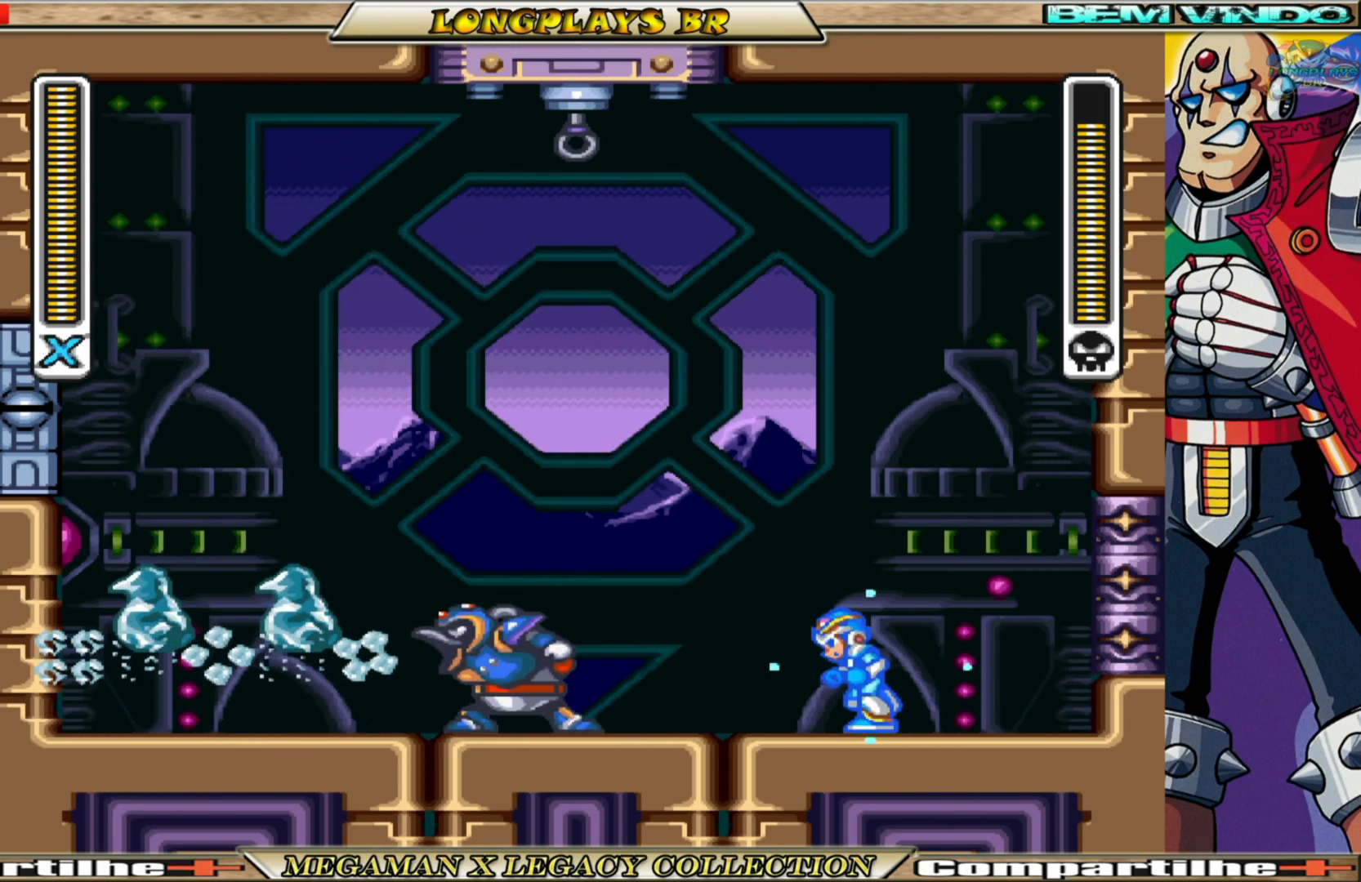
{"buttons": ["X"], "left_stick": "center", "right_stick": "center", "events": [[67, "DPAD_LEFT", "up"], [100, "X", "up"], [167, "X", "down"], [267, "X", "up"], [317, "X", "down"], [383, "X", "up"], [500, "X", "down"]]}
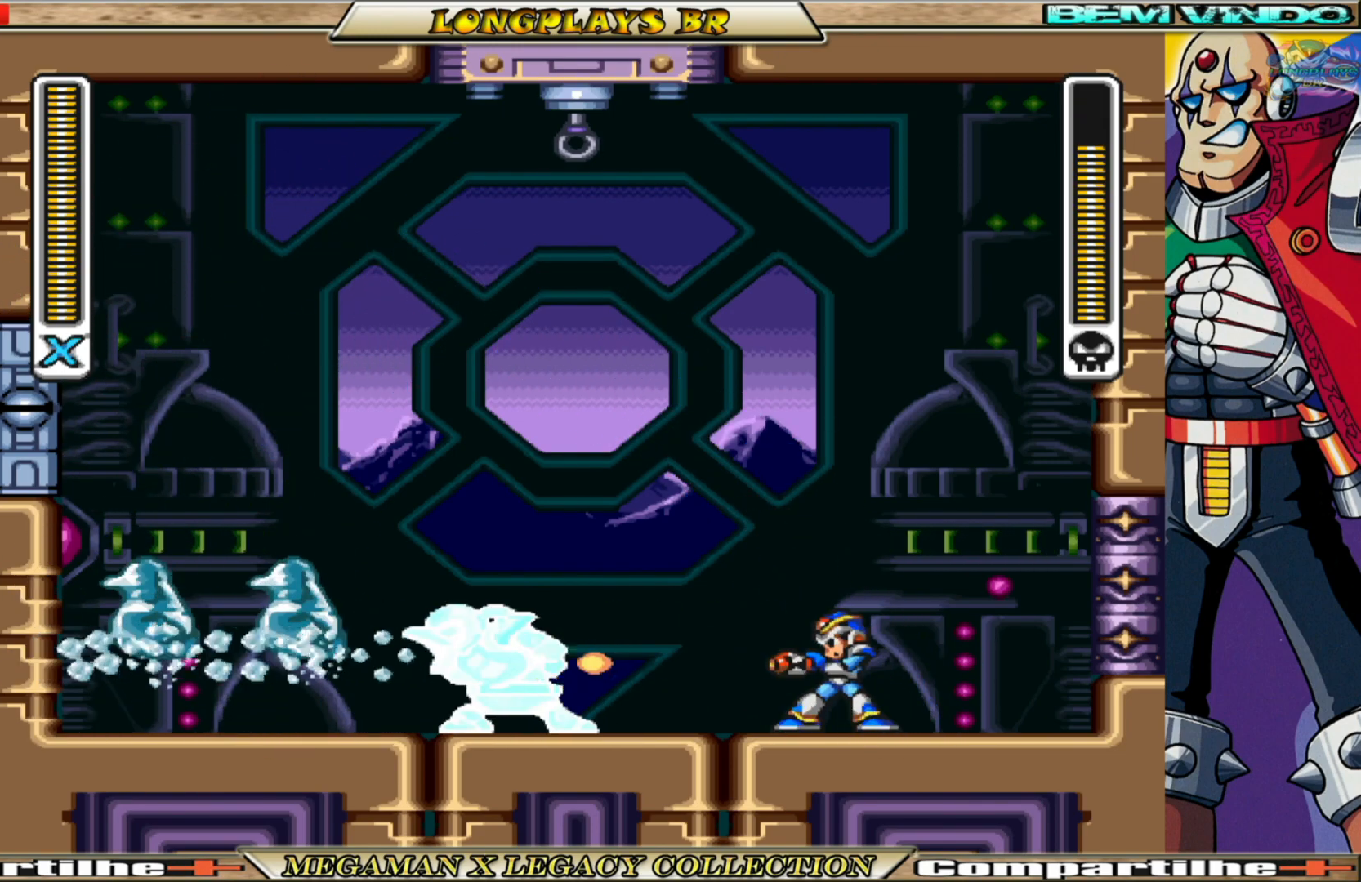
{"buttons": ["X"], "left_stick": "center", "right_stick": "center", "events": [[50, "X", "up"], [117, "X", "down"], [183, "X", "up"], [267, "X", "down"], [350, "X", "up"], [417, "X", "down"]]}
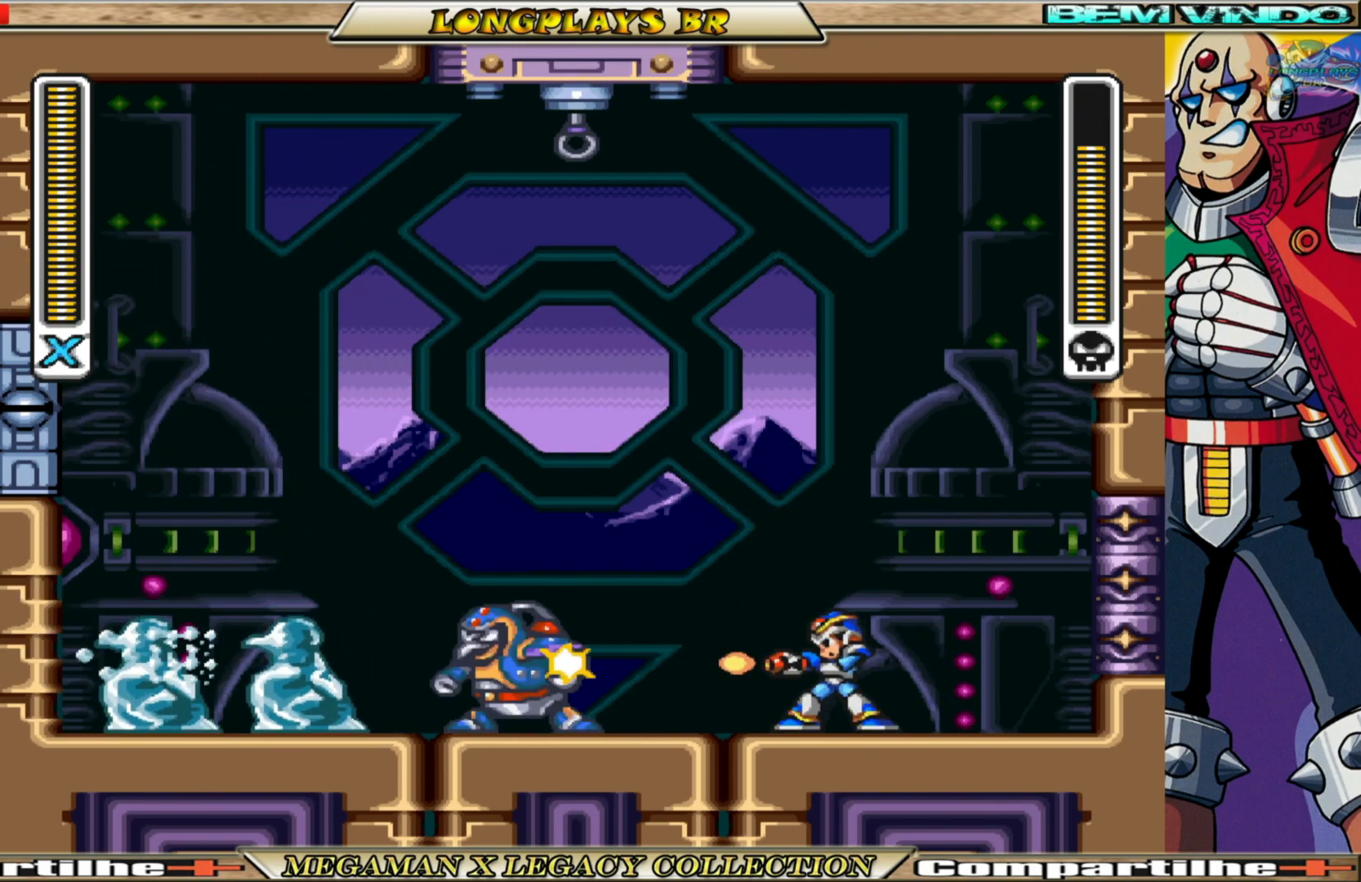
{"buttons": ["X"], "left_stick": "center", "right_stick": "center", "events": [[17, "X", "up"], [67, "X", "down"], [133, "X", "up"], [217, "X", "down"], [300, "X", "up"], [367, "X", "down"], [450, "X", "up"], [500, "X", "down"]]}
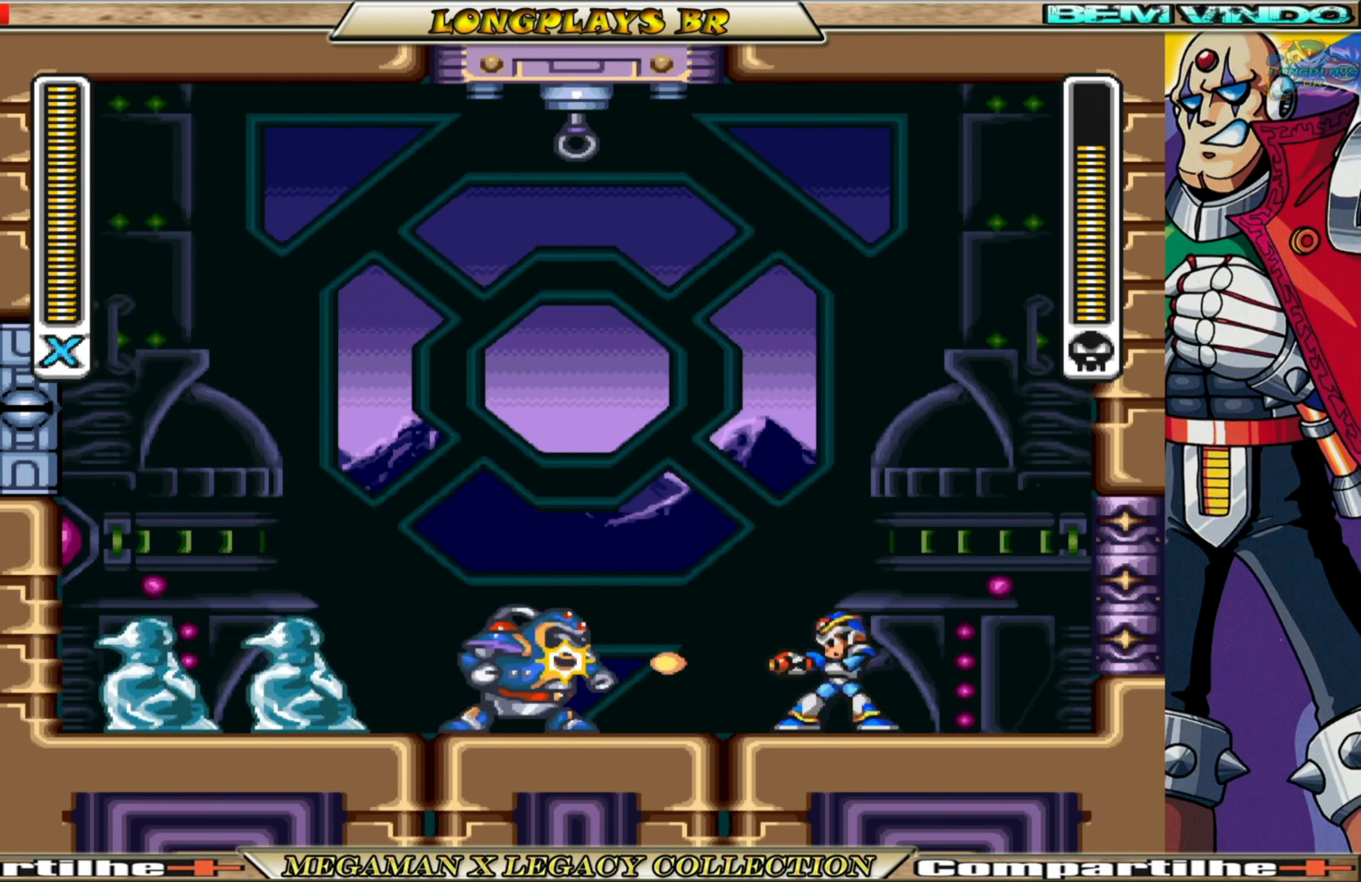
{"buttons": ["A", "B", "X", "DPAD_RIGHT"], "left_stick": "center", "right_stick": "center", "events": [[117, "DPAD_RIGHT", "down"], [217, "B", "down"], [267, "A", "down"]]}
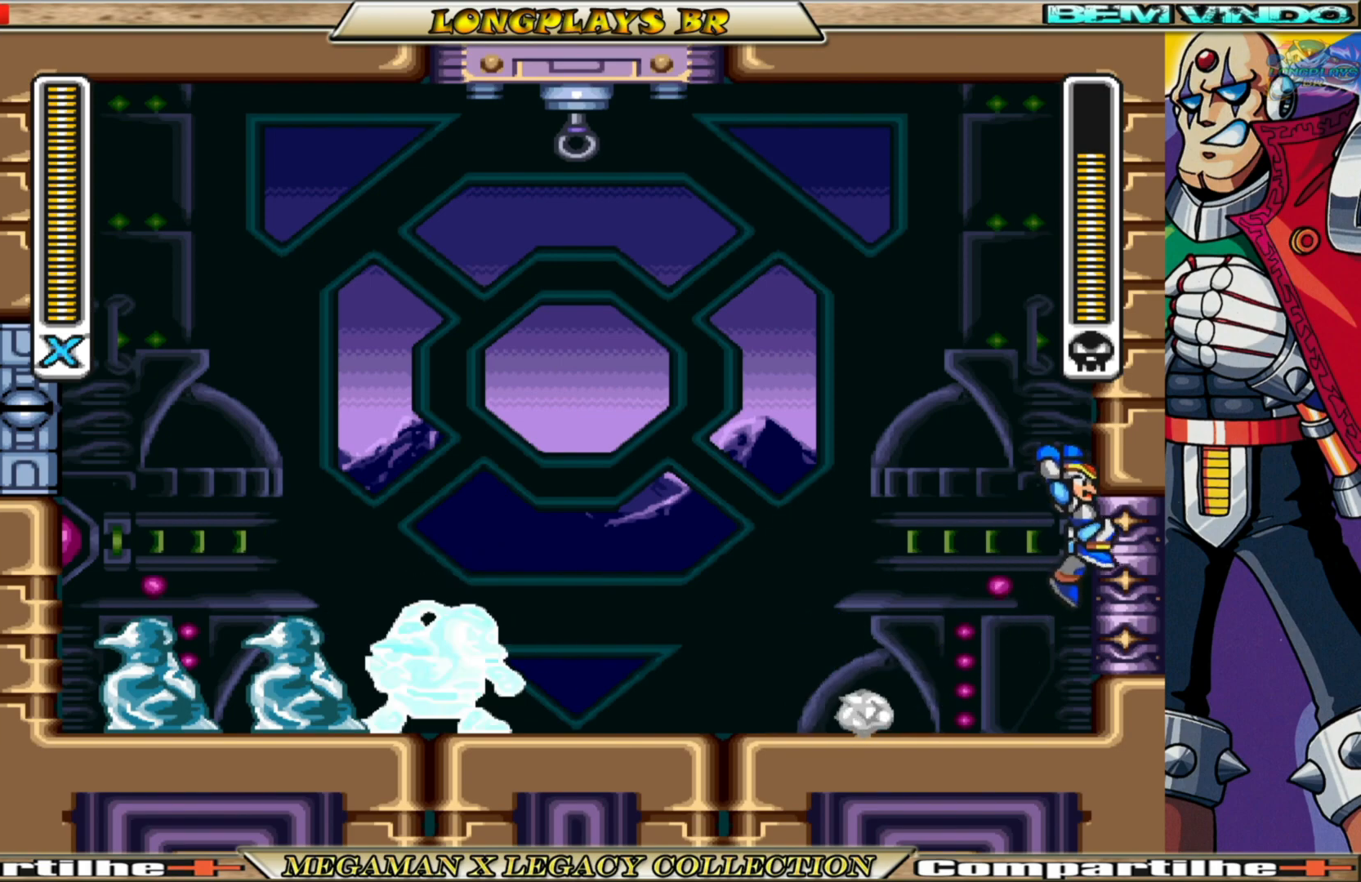
{"buttons": ["X"], "left_stick": "center", "right_stick": "center", "events": [[17, "A", "up"], [17, "B", "up"], [50, "DPAD_RIGHT", "up"], [100, "DPAD_LEFT", "down"], [283, "DPAD_LEFT", "up"], [367, "X", "up"], [467, "X", "down"]]}
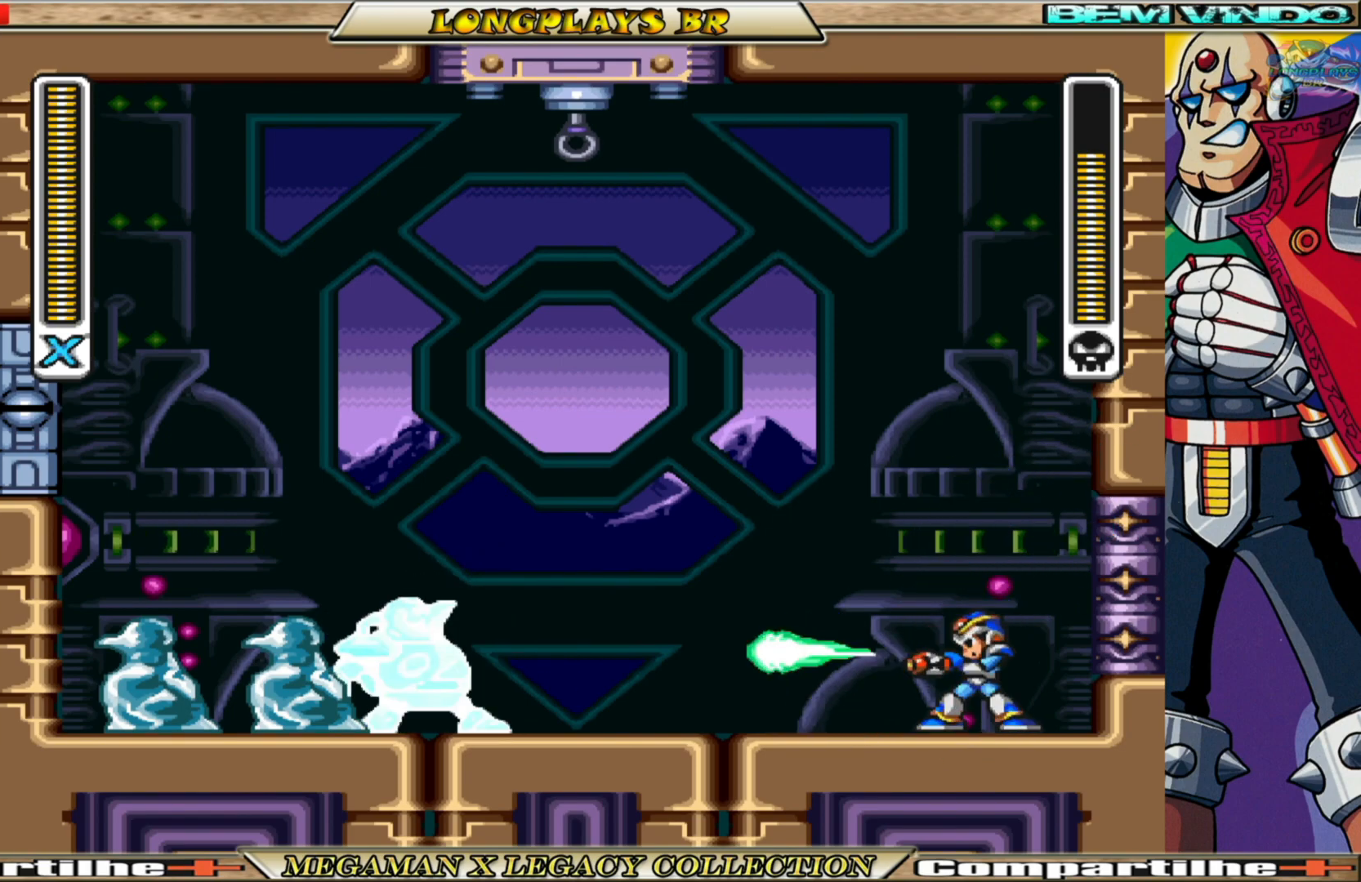
{"buttons": ["A", "B", "X", "DPAD_RIGHT"], "left_stick": "center", "right_stick": "center", "events": [[33, "DPAD_RIGHT", "down"], [117, "A", "down"], [117, "B", "down"], [317, "B", "up"], [333, "A", "up"], [433, "A", "down"], [433, "B", "down"]]}
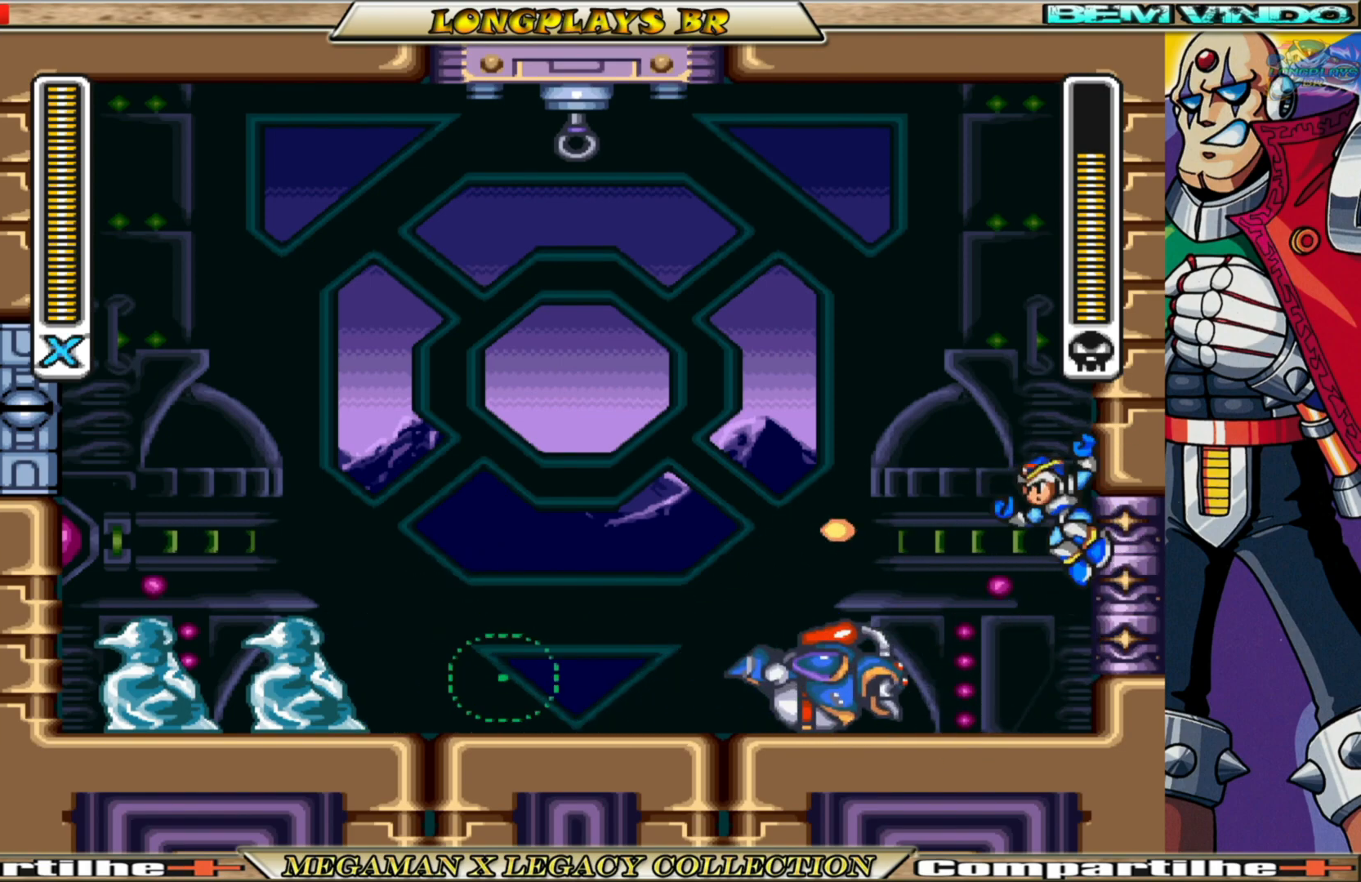
{"buttons": ["A", "B", "X", "DPAD_RIGHT"], "left_stick": "center", "right_stick": "center", "events": [[350, "A", "up"], [350, "B", "up"], [500, "A", "down"], [500, "B", "down"]]}
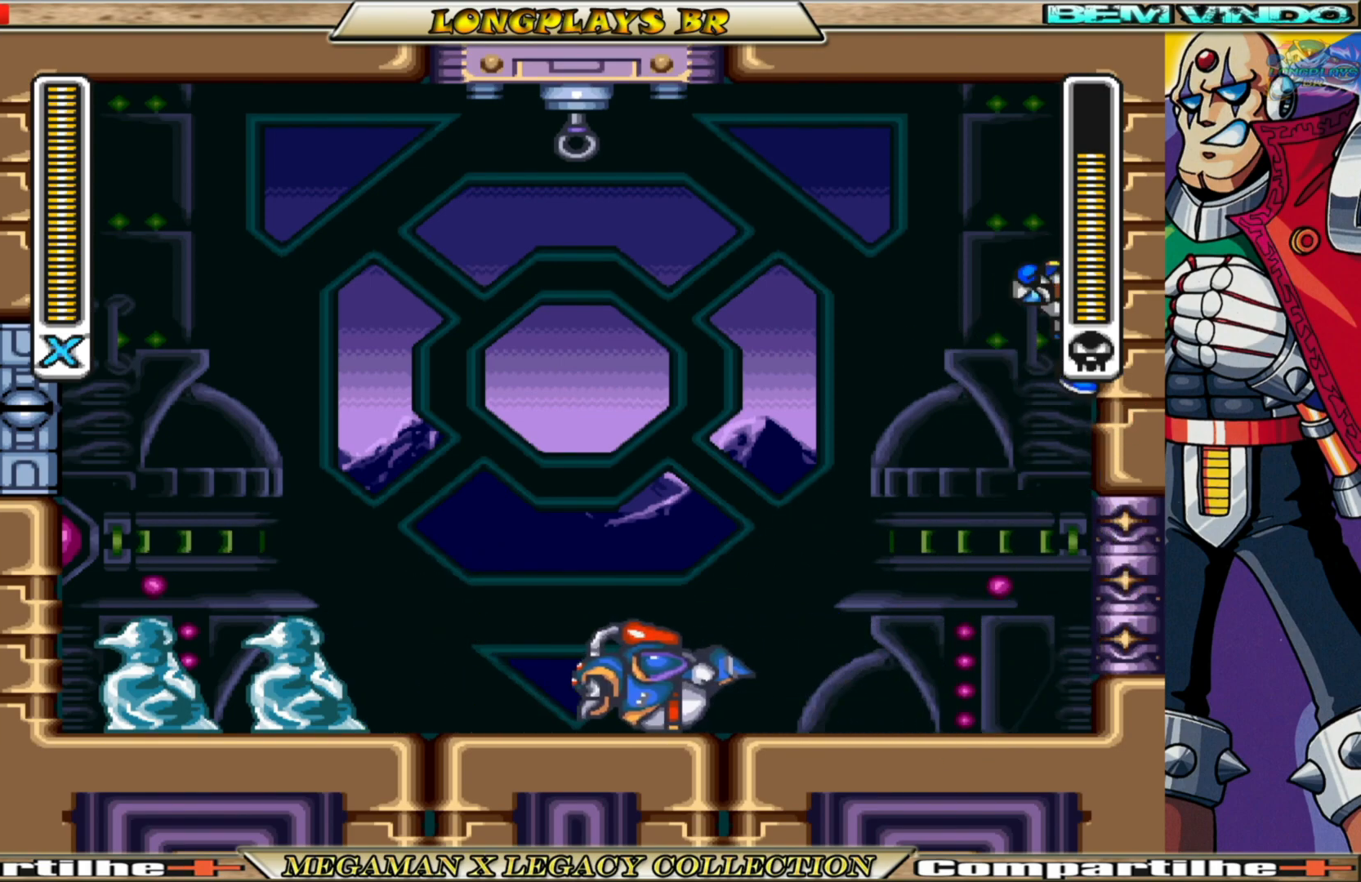
{"buttons": ["X"], "left_stick": "center", "right_stick": "center", "events": [[100, "DPAD_RIGHT", "up"], [233, "A", "up"], [233, "B", "up"], [333, "DPAD_LEFT", "down"], [467, "DPAD_LEFT", "up"]]}
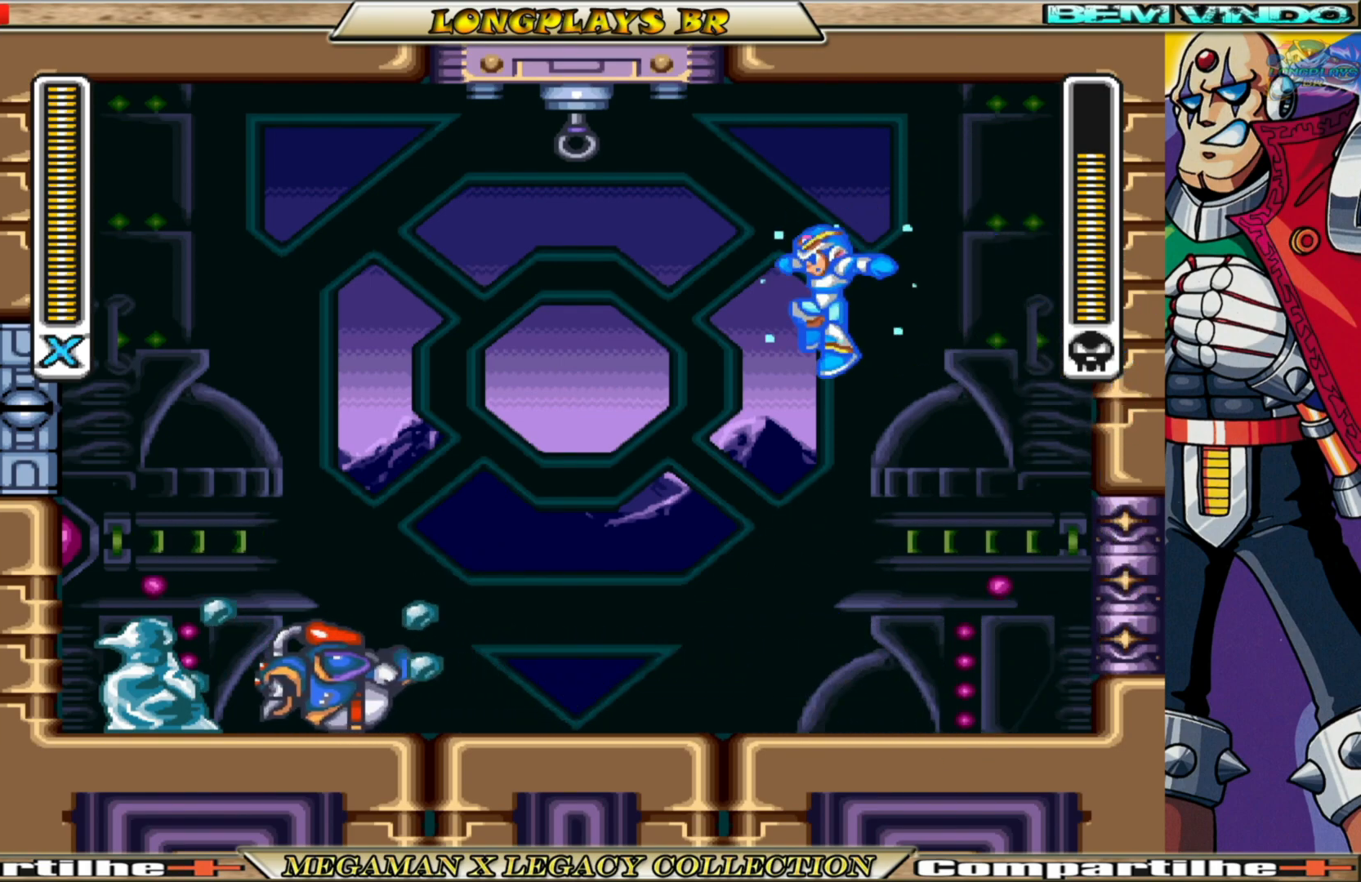
{"buttons": ["X", "DPAD_LEFT"], "left_stick": "center", "right_stick": "center", "events": [[283, "DPAD_LEFT", "down"]]}
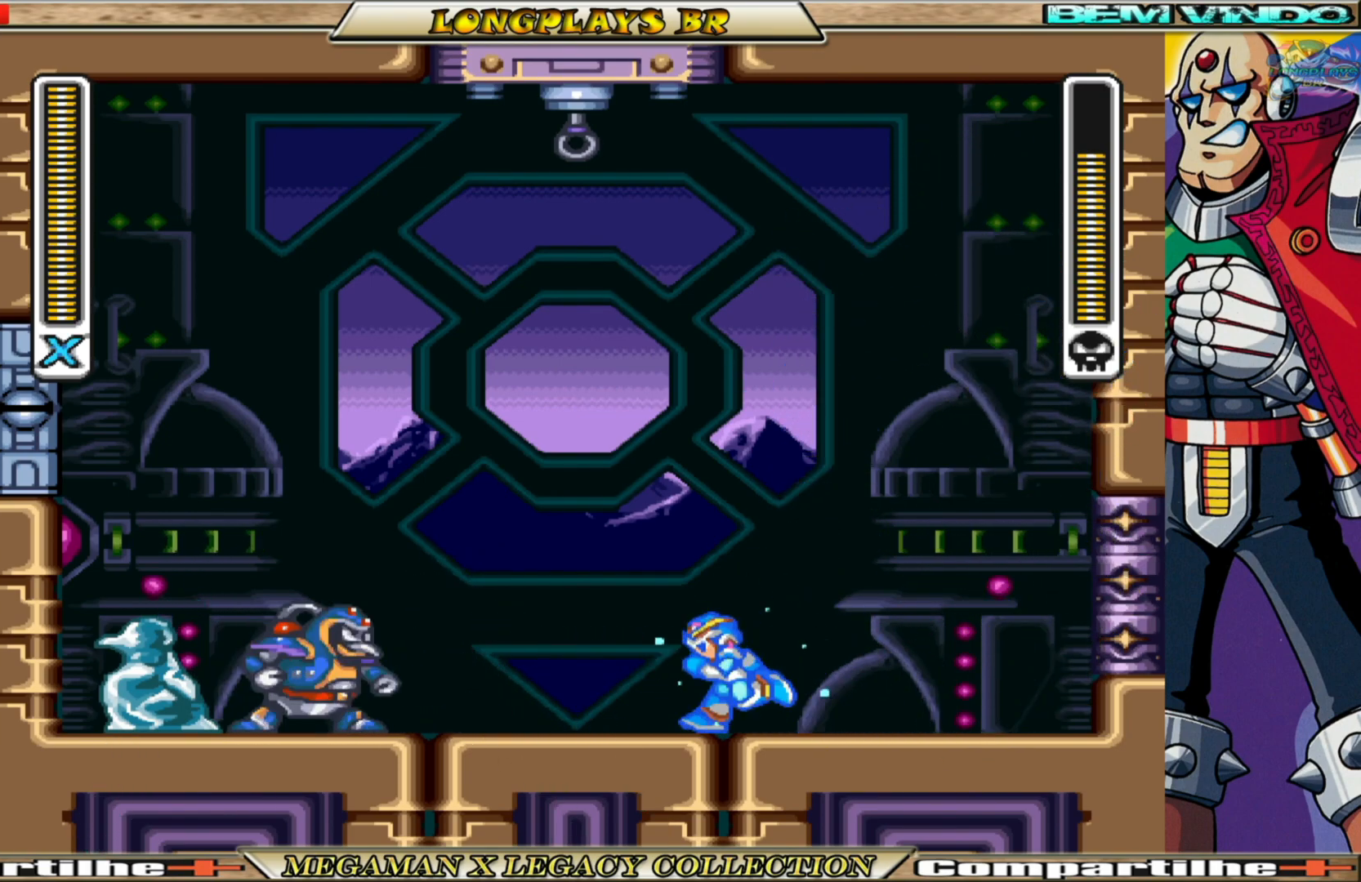
{"buttons": ["X"], "left_stick": "center", "right_stick": "center", "events": [[350, "DPAD_LEFT", "up"], [350, "X", "up"], [450, "X", "down"]]}
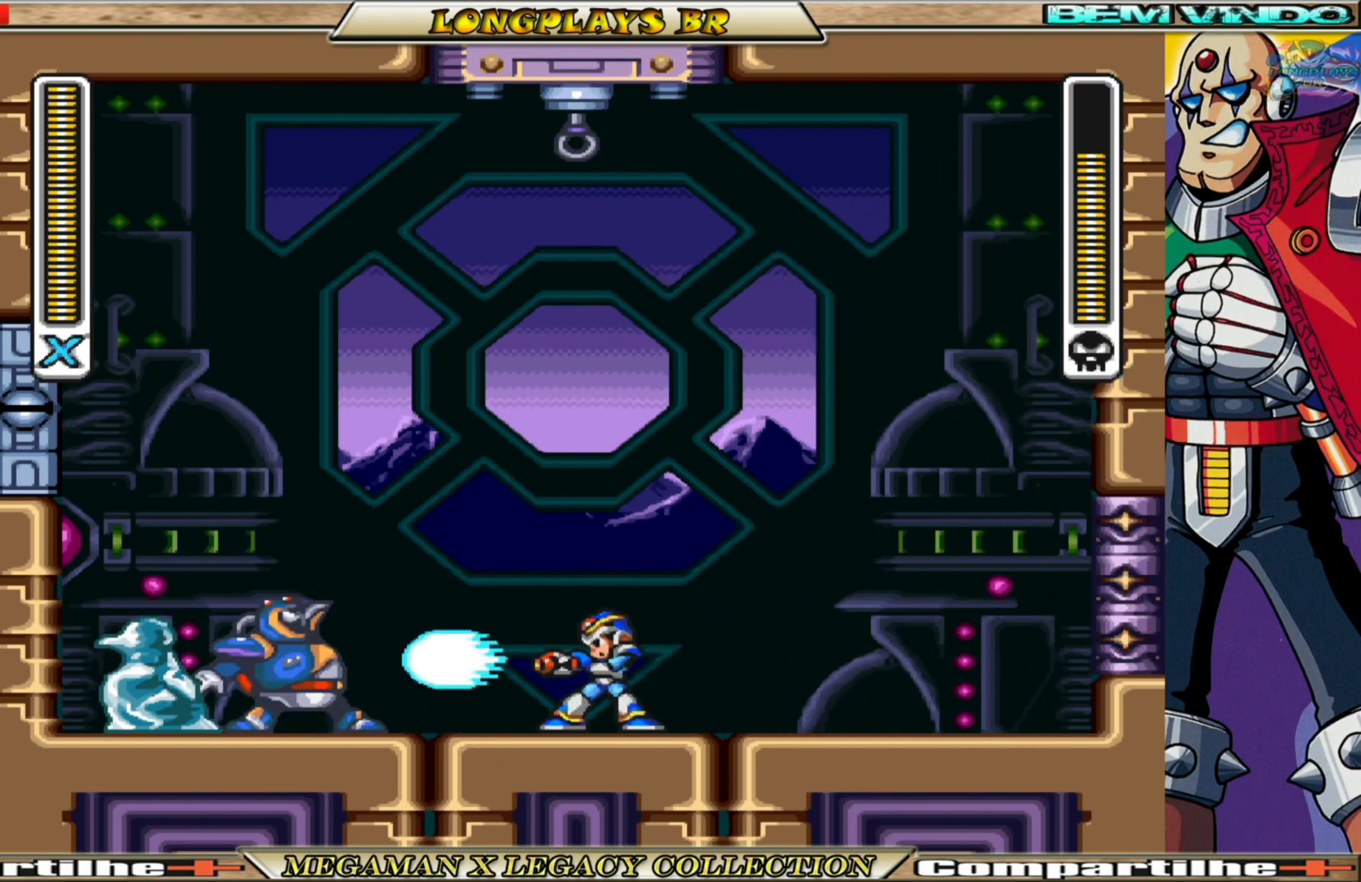
{"buttons": ["A", "B", "X", "DPAD_RIGHT"], "left_stick": "center", "right_stick": "center", "events": [[17, "DPAD_RIGHT", "down"], [167, "B", "down"], [250, "A", "down"]]}
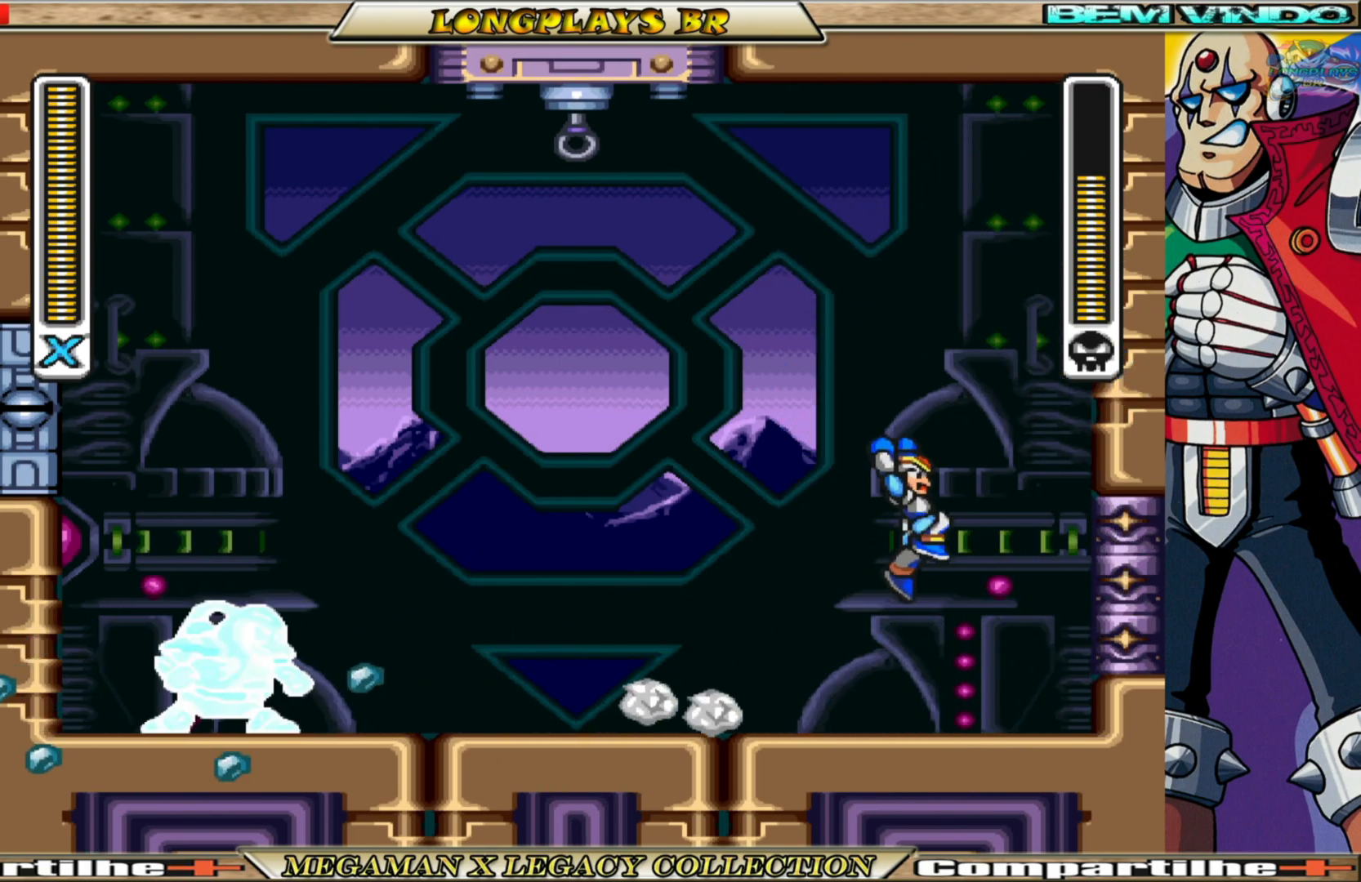
{"buttons": ["A", "B", "X", "DPAD_RIGHT"], "left_stick": "center", "right_stick": "center", "events": [[150, "A", "up"], [150, "B", "up"], [300, "A", "down"], [317, "B", "down"]]}
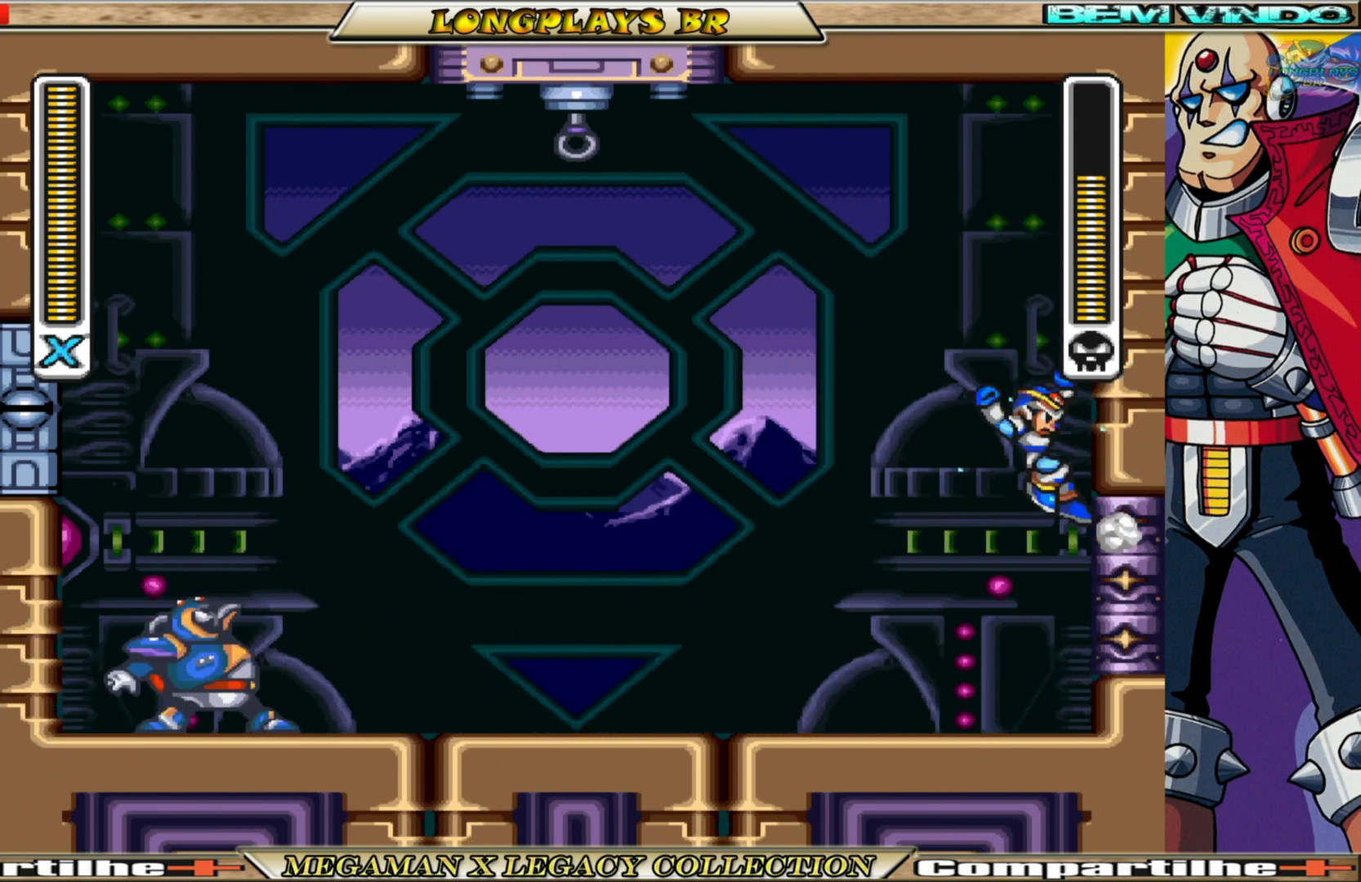
{"buttons": ["A", "B", "X"], "left_stick": "center", "right_stick": "center", "events": [[117, "A", "up"], [117, "B", "up"], [283, "A", "down"], [300, "B", "down"], [500, "DPAD_RIGHT", "up"]]}
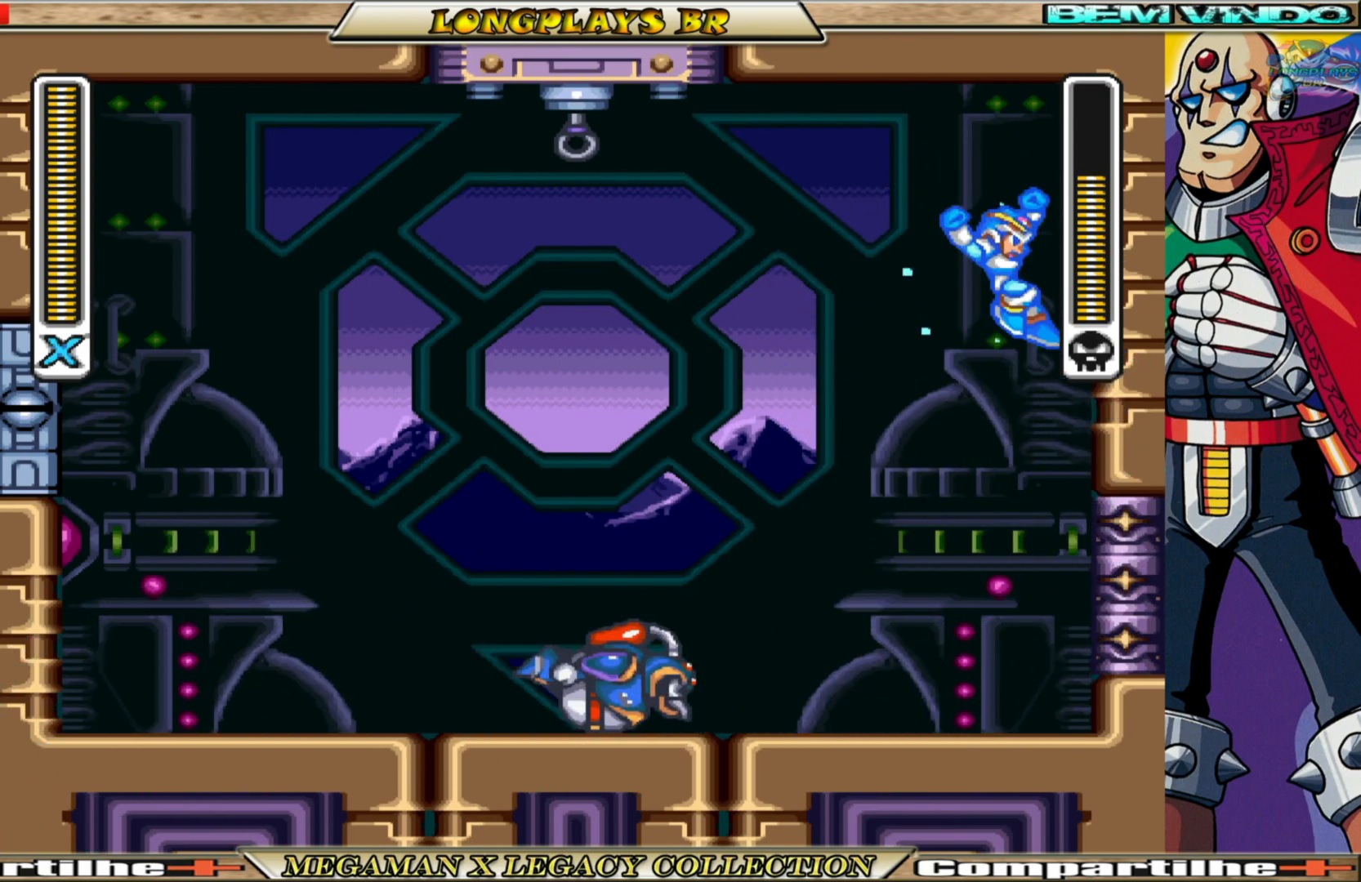
{"buttons": ["A", "B", "X", "DPAD_RIGHT"], "left_stick": "center", "right_stick": "center", "events": [[200, "A", "up"], [200, "B", "up"], [200, "DPAD_RIGHT", "down"], [383, "A", "down"], [400, "B", "down"]]}
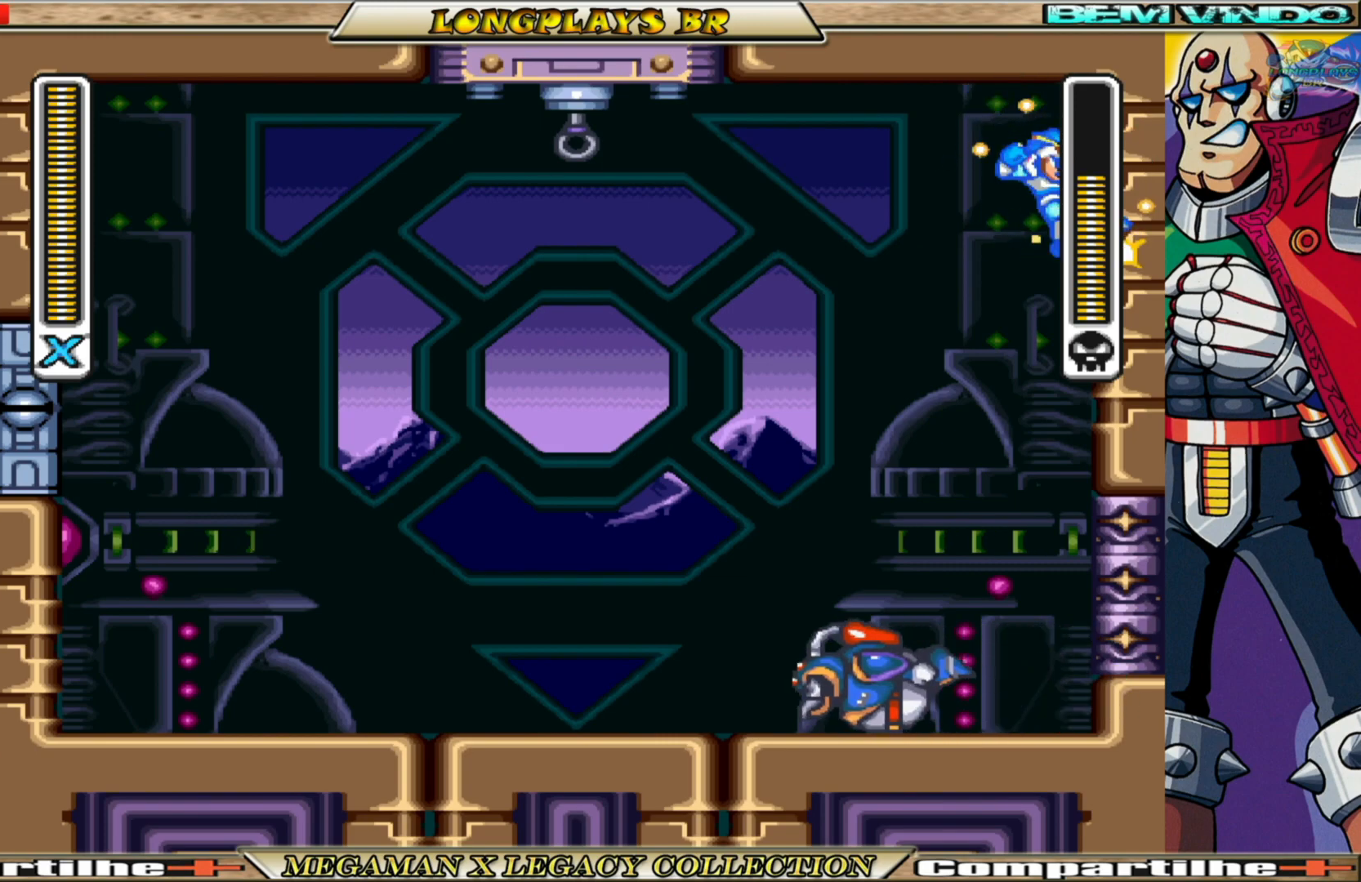
{"buttons": ["X", "DPAD_LEFT"], "left_stick": "center", "right_stick": "center", "events": [[133, "A", "up"], [133, "B", "up"], [133, "DPAD_RIGHT", "up"], [383, "DPAD_LEFT", "down"]]}
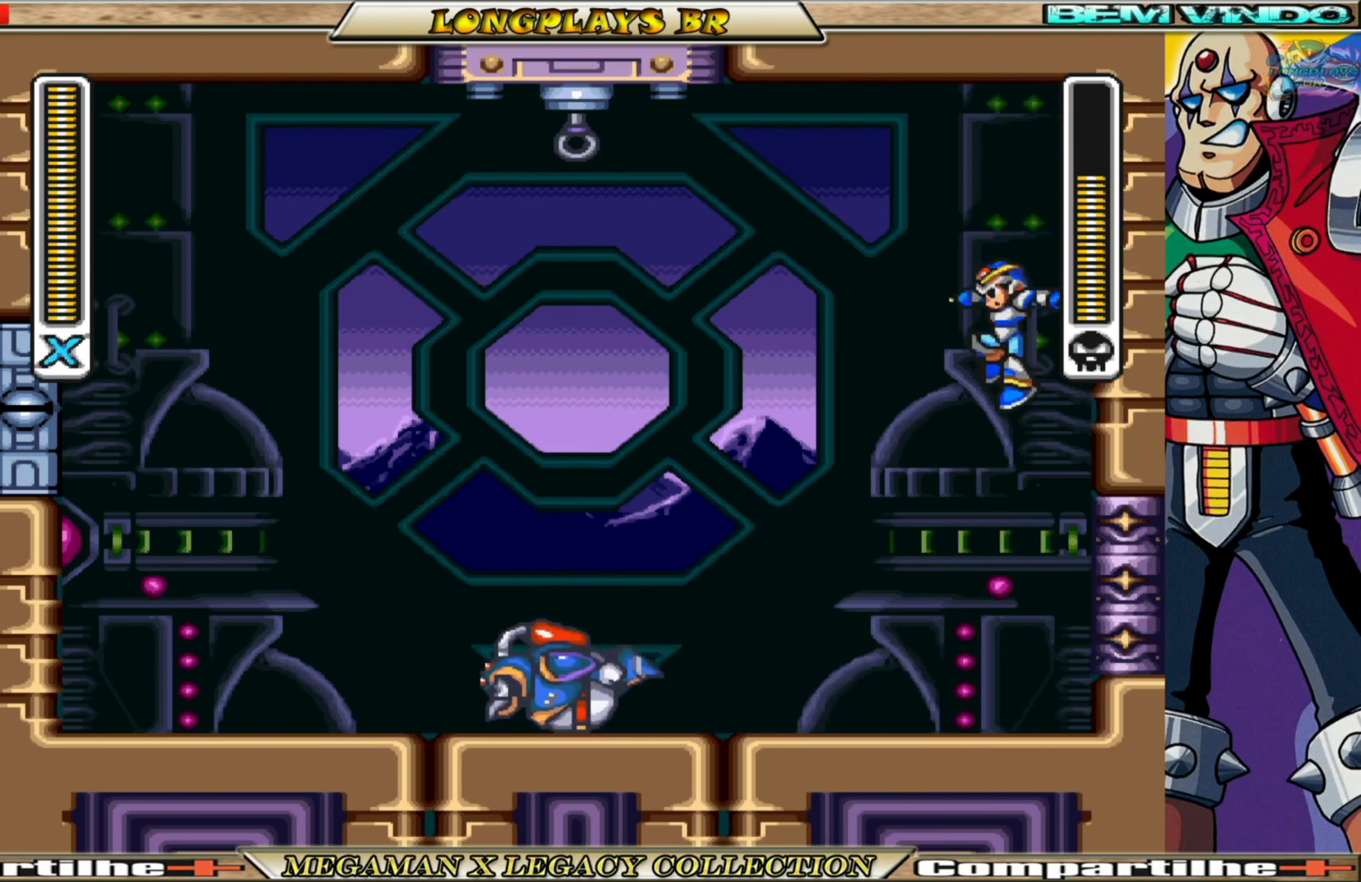
{"buttons": ["DPAD_LEFT"], "left_stick": "center", "right_stick": "center", "events": [[450, "X", "up"]]}
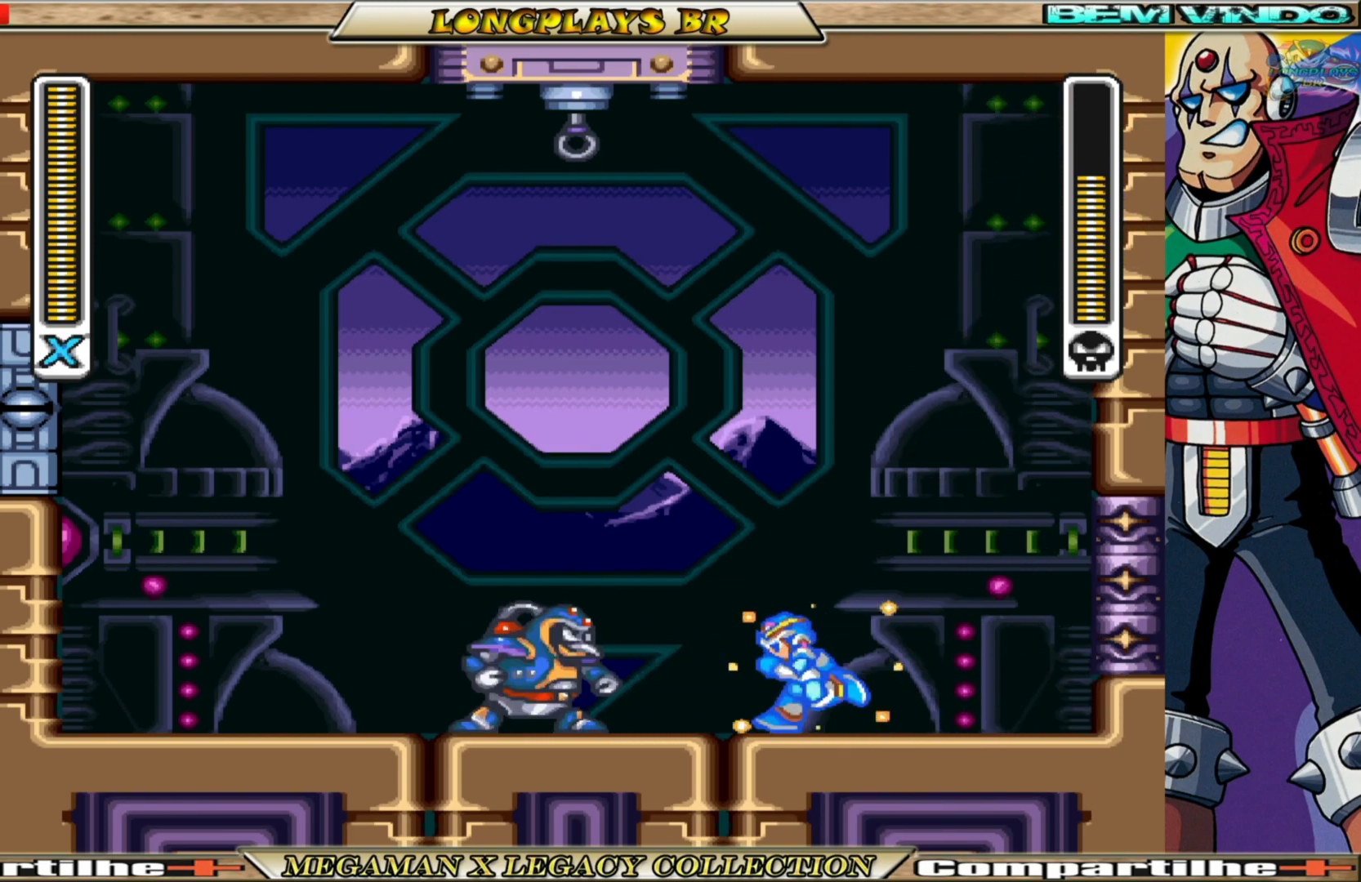
{"buttons": ["X", "DPAD_RIGHT"], "left_stick": "center", "right_stick": "center", "events": [[33, "DPAD_LEFT", "up"], [67, "X", "down"], [167, "X", "up"], [267, "X", "down"], [433, "DPAD_RIGHT", "down"]]}